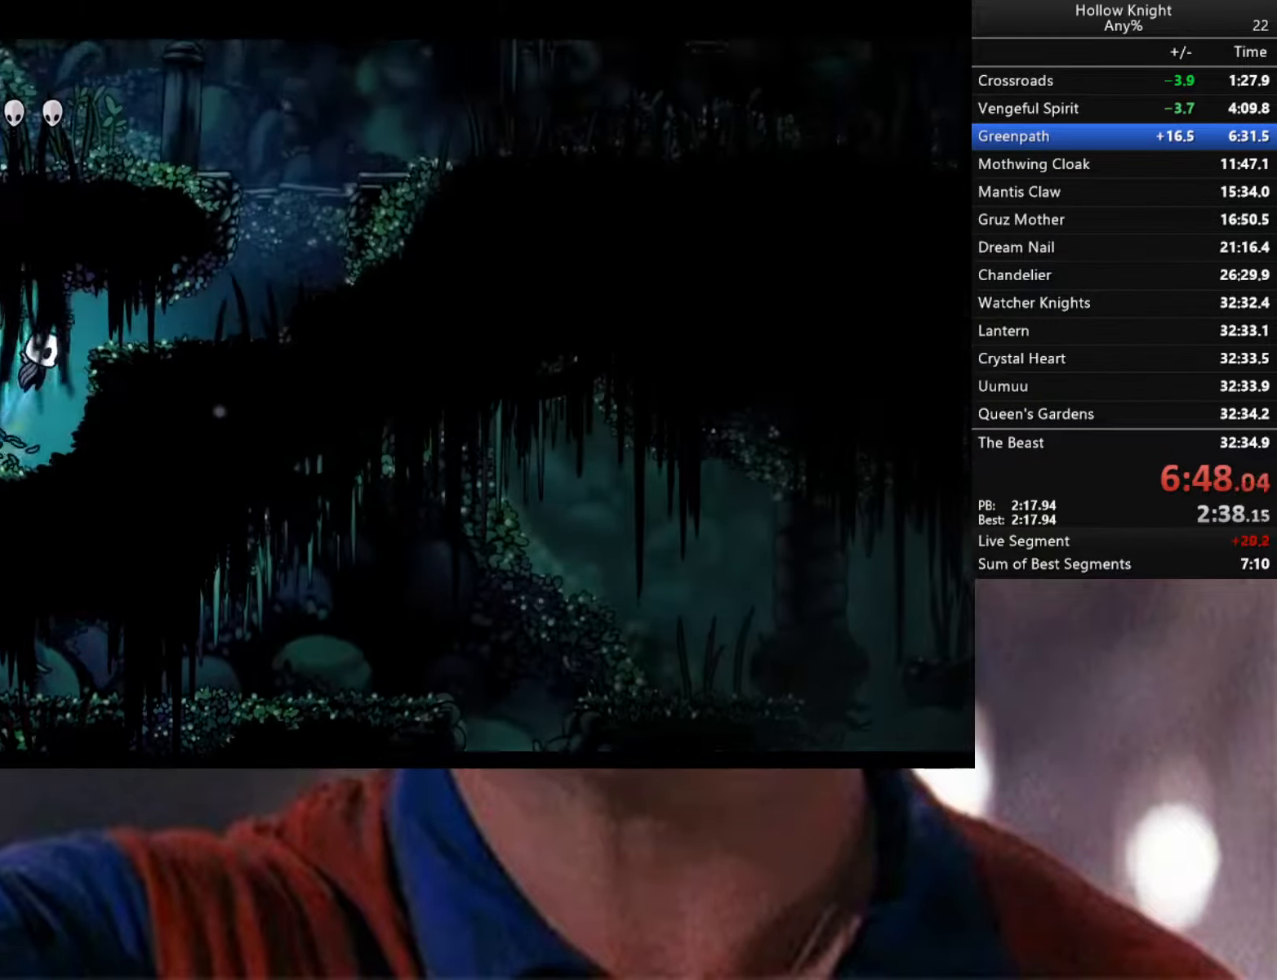
Gameplay with a controller (Xbox layout); each line is a JSON object with the inputs held at the frame after it. "events" lists button and stick changes between this image and that frame as [ms after this image, input, new state], when the widget could be followed in between.
{"buttons": ["A"], "left_stick": "down-right", "right_stick": "center", "events": [[66, "A", "up"], [483, "A", "down"]]}
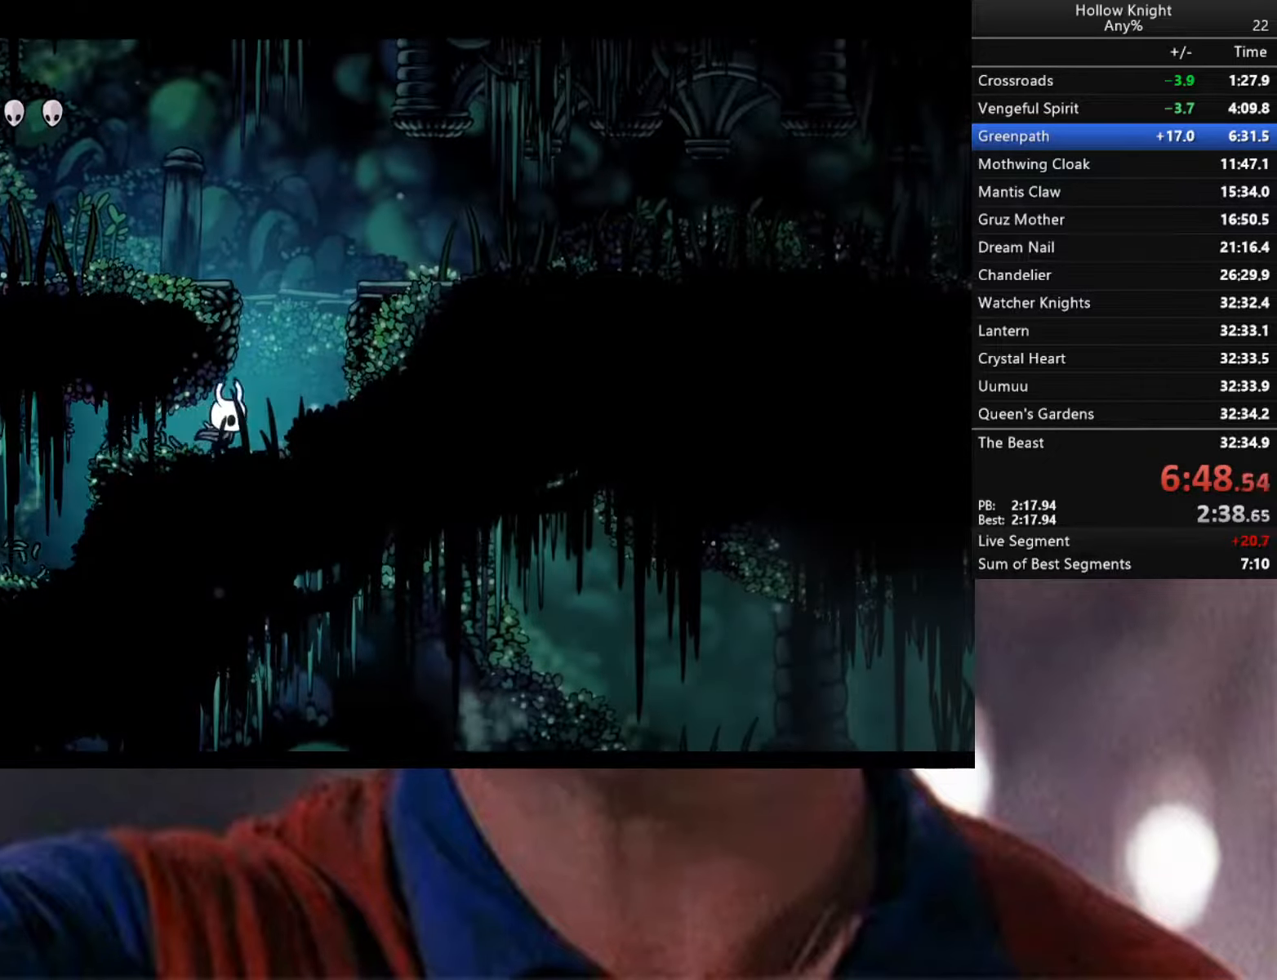
{"buttons": ["A"], "left_stick": "left", "right_stick": "center", "events": [[183, "left_stick", "left"]]}
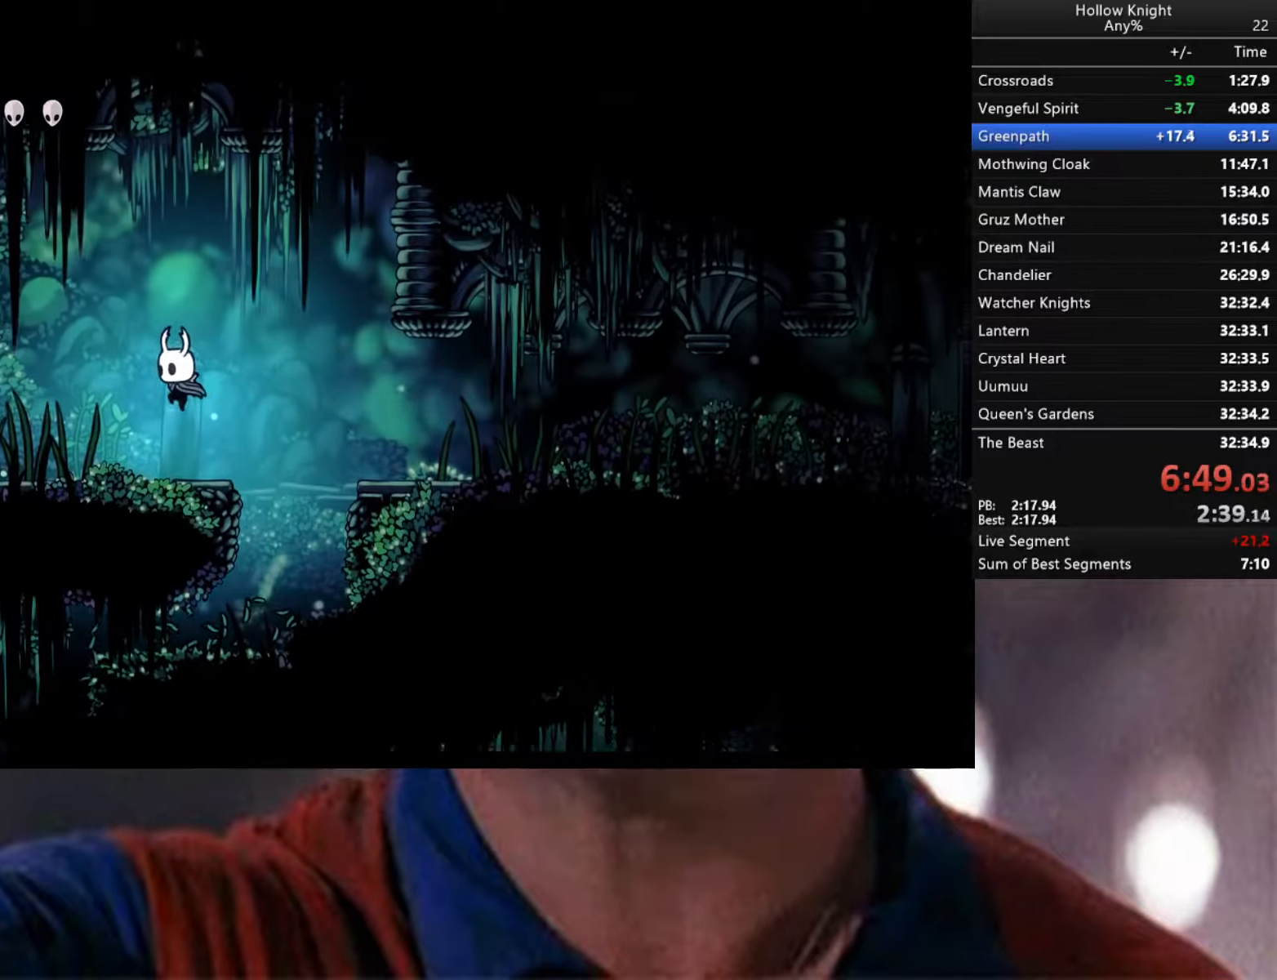
{"buttons": ["A", "X"], "left_stick": "left", "right_stick": "center", "events": [[400, "X", "down"]]}
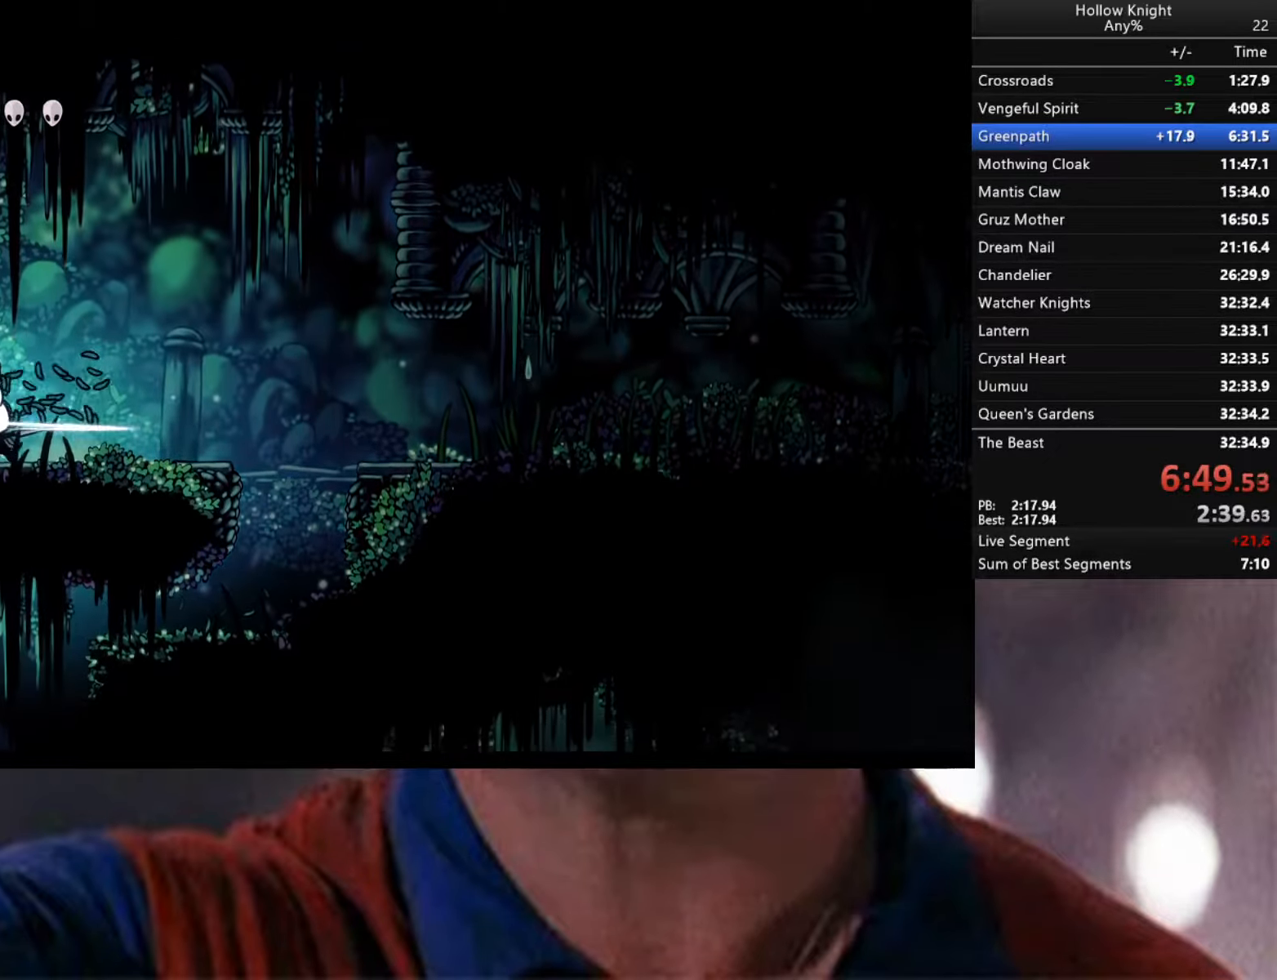
{"buttons": [], "left_stick": "left", "right_stick": "center", "events": [[183, "X", "up"], [250, "A", "up"]]}
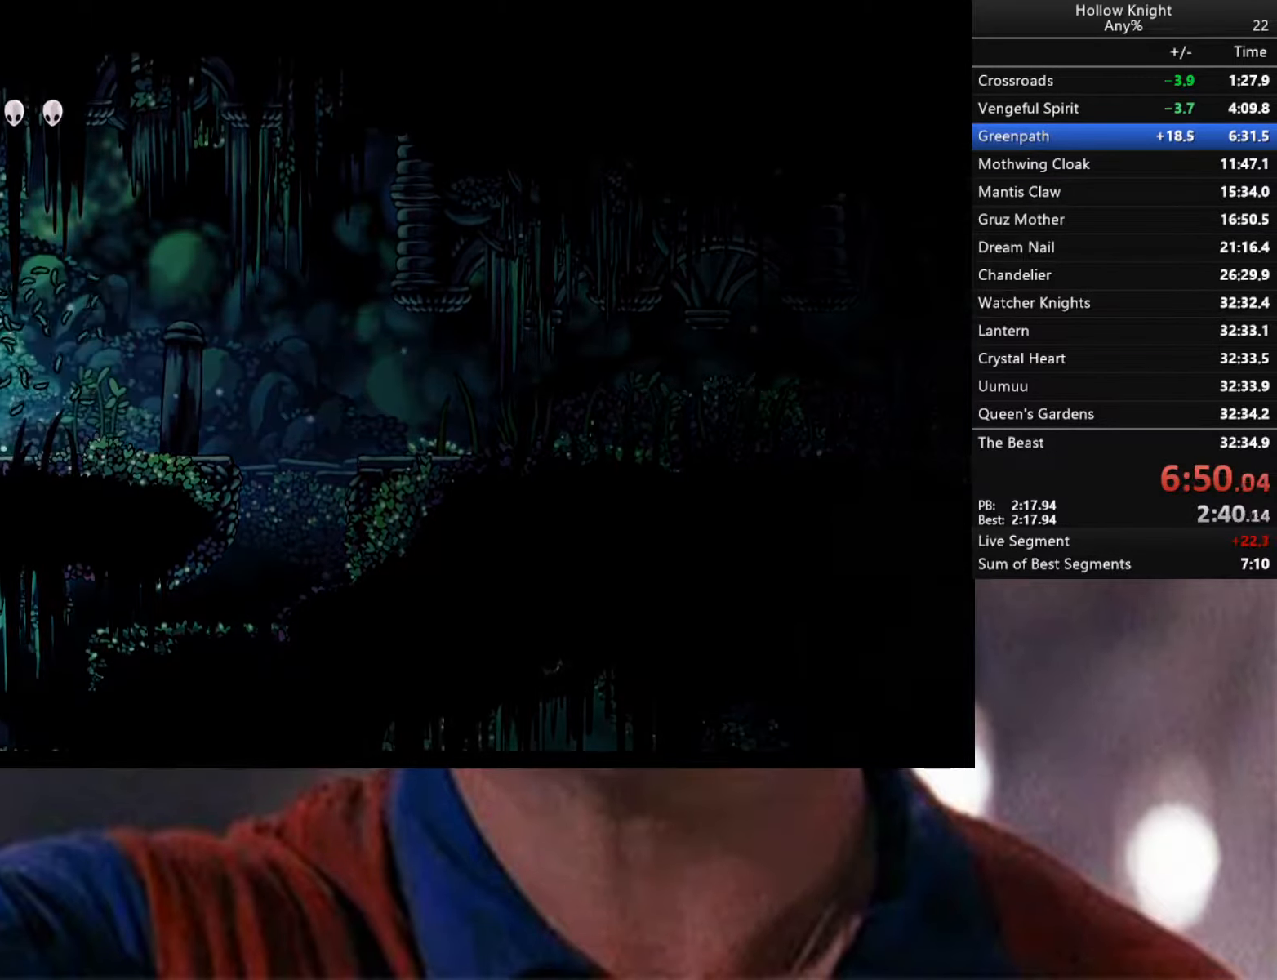
{"buttons": [], "left_stick": "left", "right_stick": "center", "events": []}
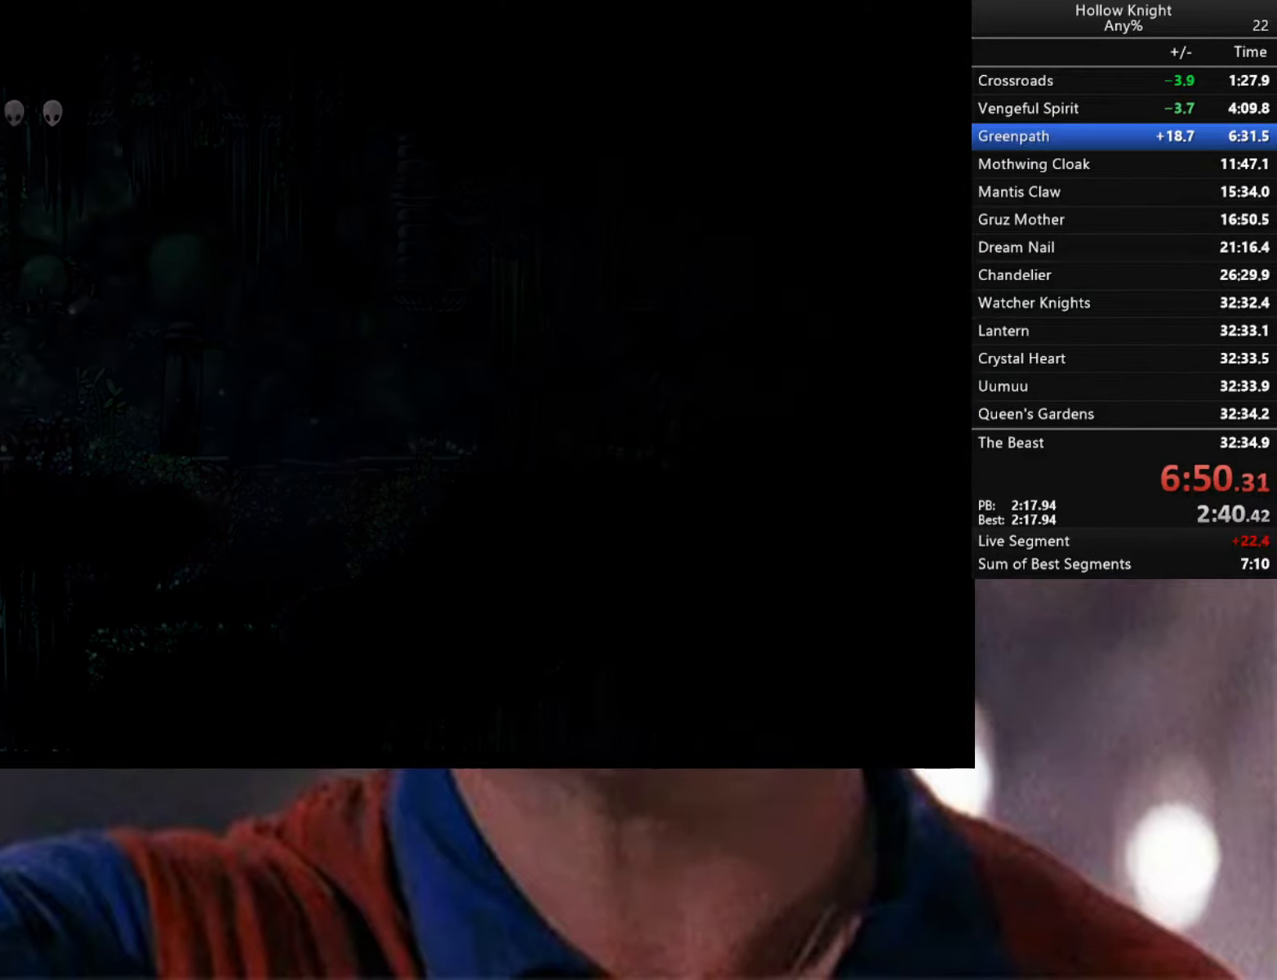
{"buttons": [], "left_stick": "left", "right_stick": "center", "events": []}
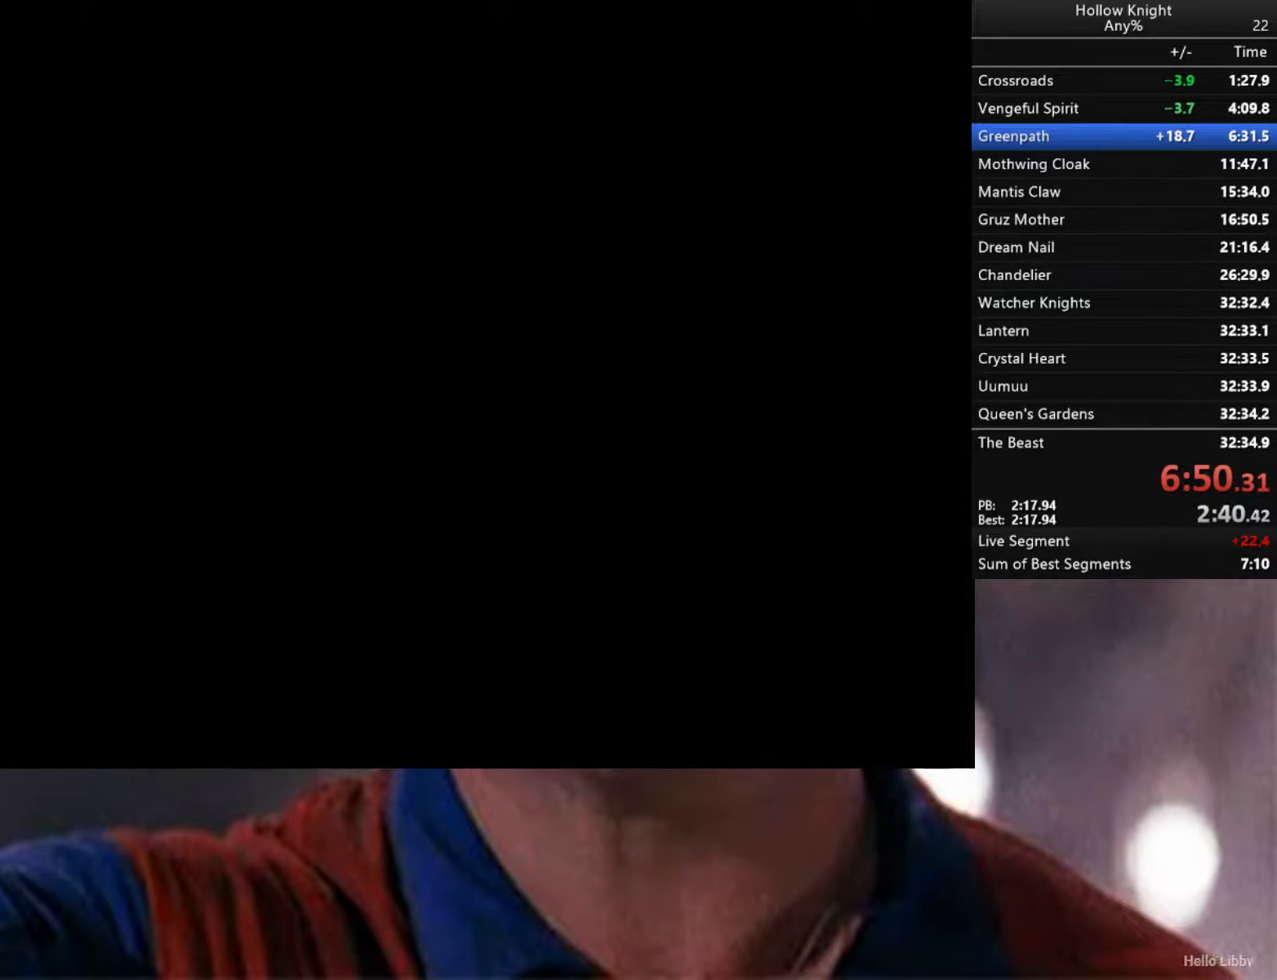
{"buttons": [], "left_stick": "left", "right_stick": "center", "events": []}
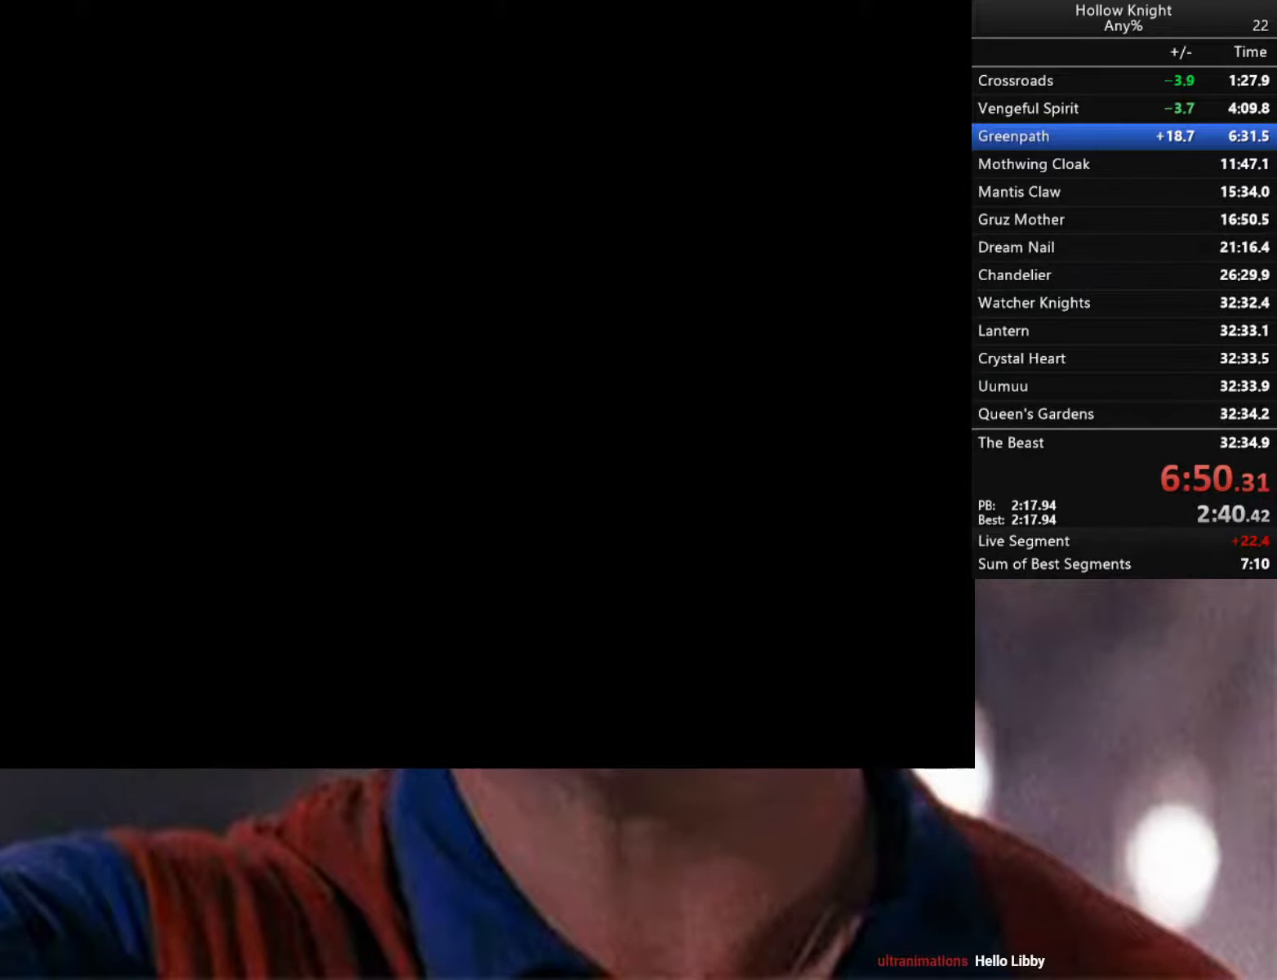
{"buttons": [], "left_stick": "left", "right_stick": "center", "events": []}
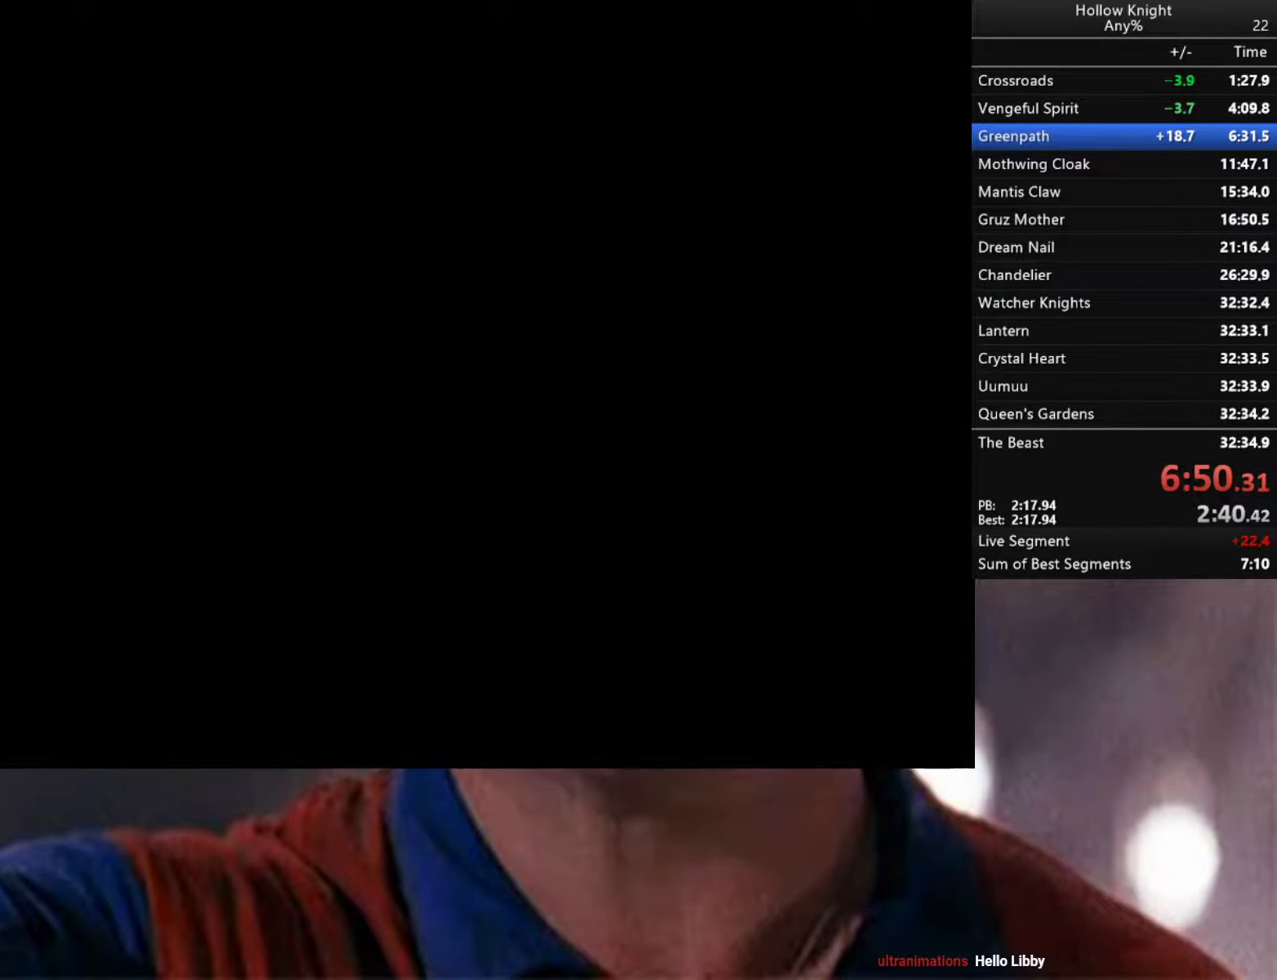
{"buttons": [], "left_stick": "left", "right_stick": "center", "events": []}
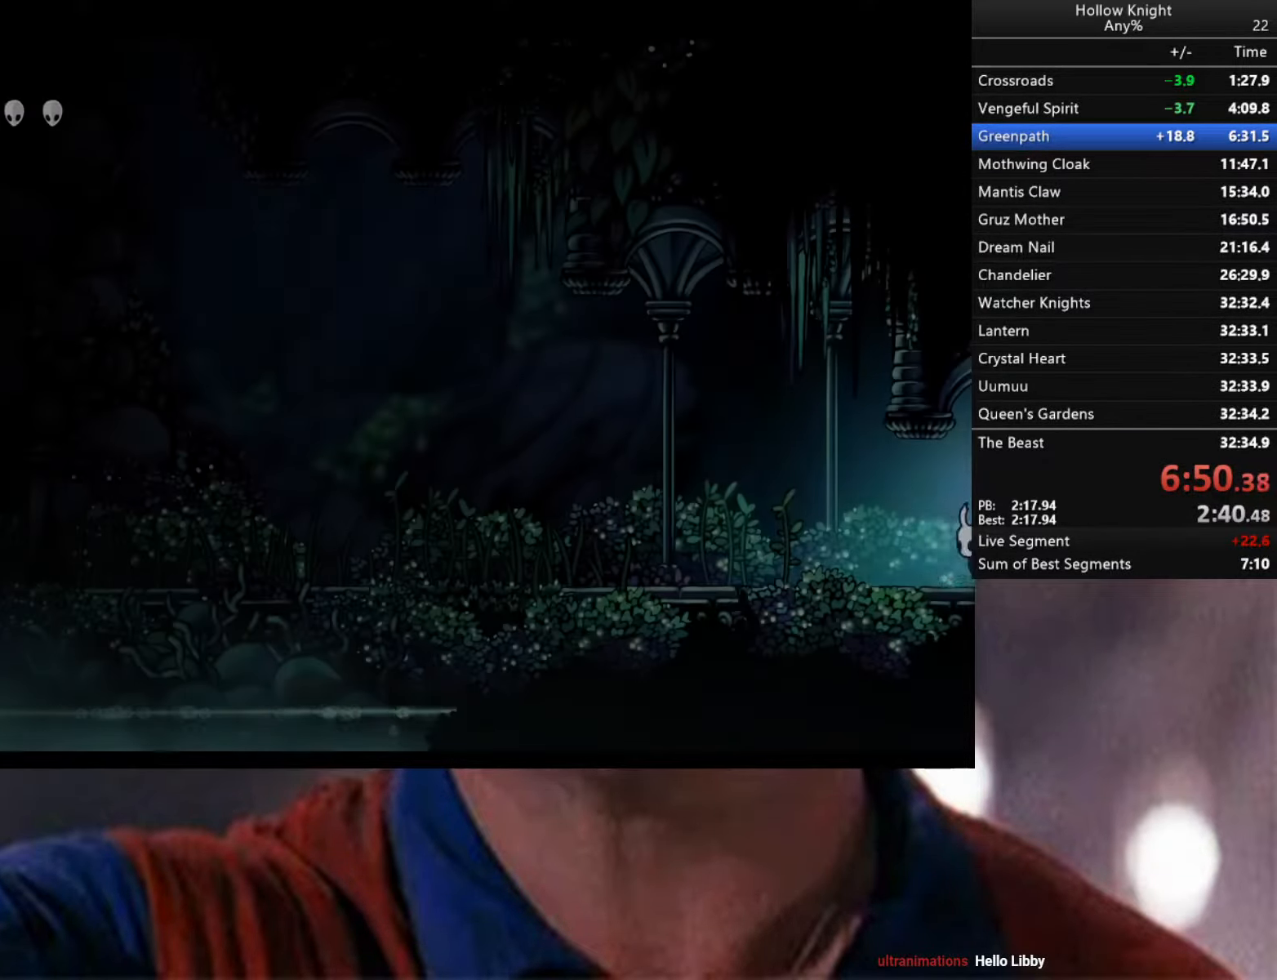
{"buttons": [], "left_stick": "left", "right_stick": "center", "events": []}
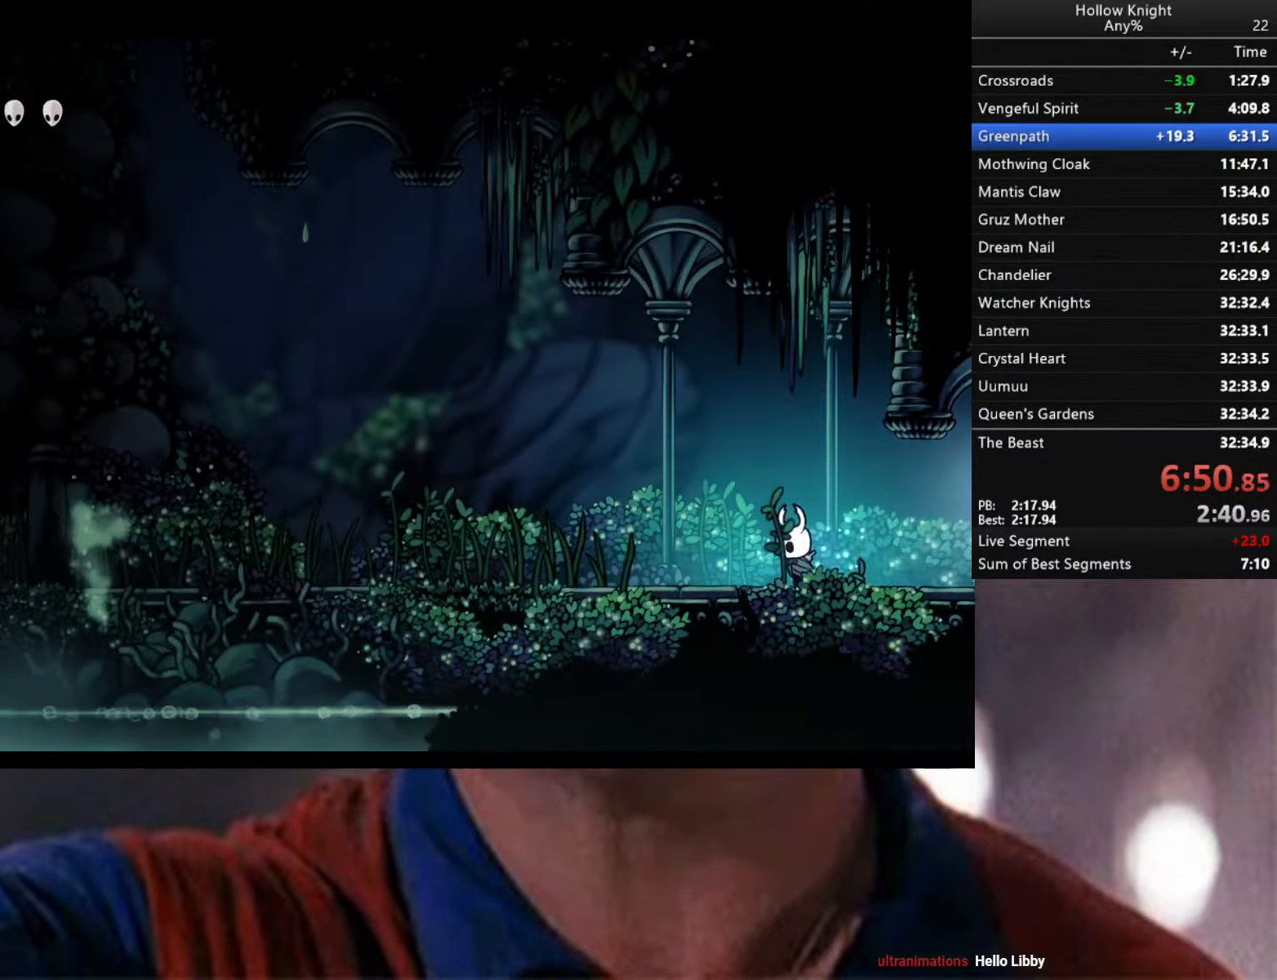
{"buttons": [], "left_stick": "left", "right_stick": "center", "events": [[83, "X", "down"], [250, "X", "up"]]}
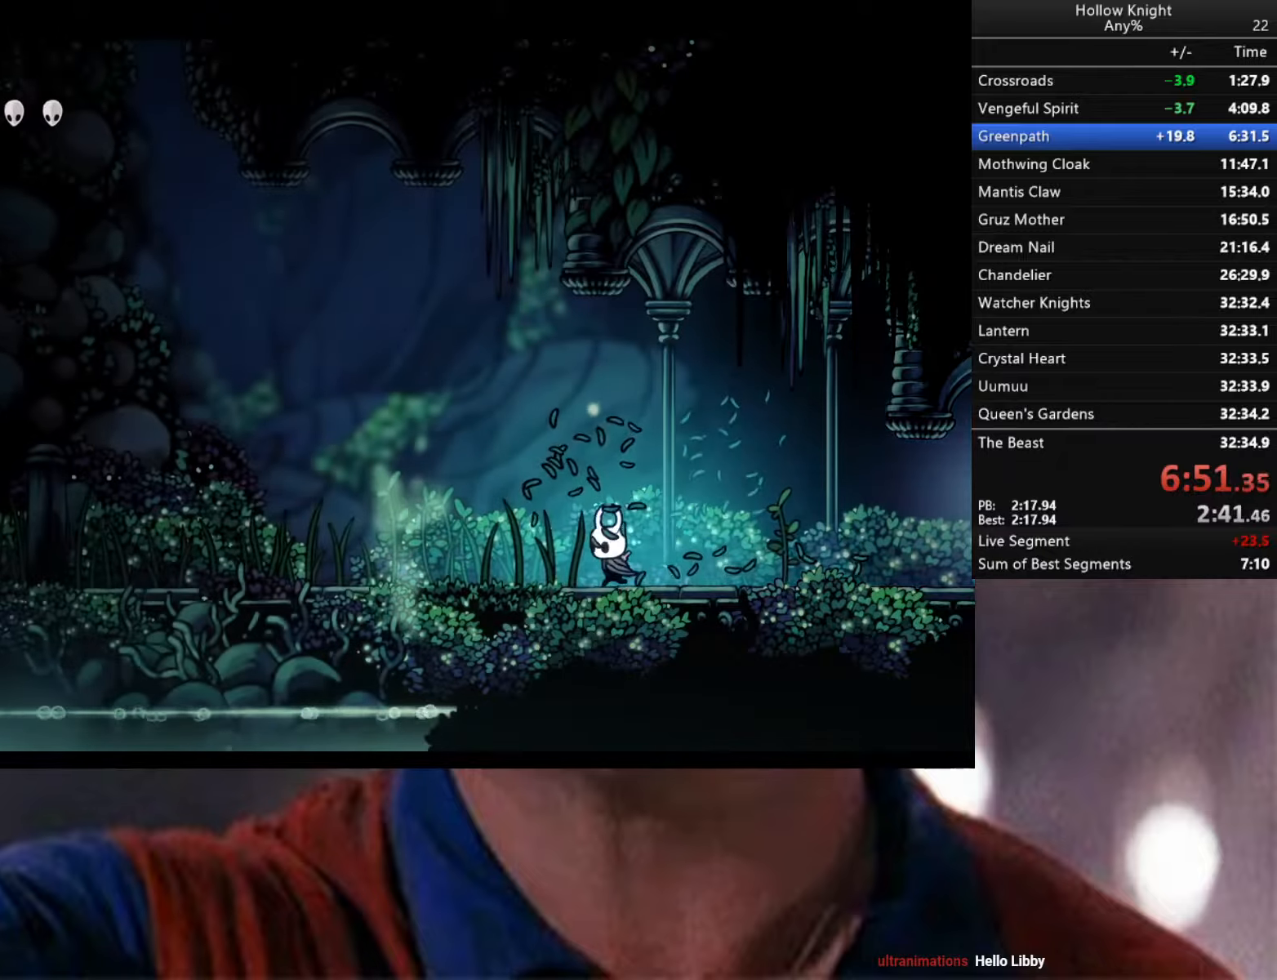
{"buttons": [], "left_stick": "up-left", "right_stick": "center", "events": [[50, "X", "down"], [217, "X", "up"], [467, "left_stick", "up-left"]]}
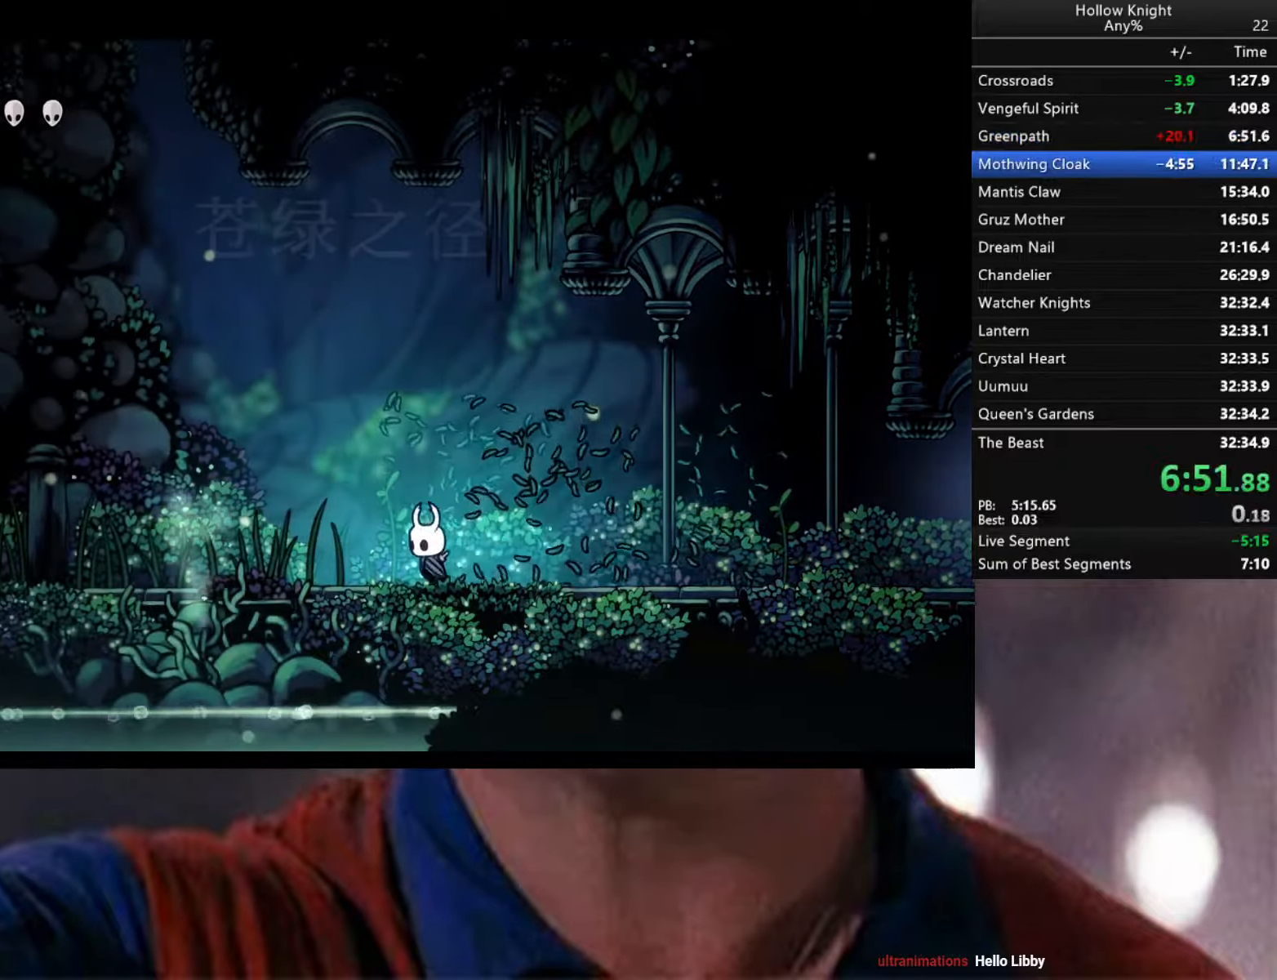
{"buttons": [], "left_stick": "left", "right_stick": "center", "events": [[67, "X", "down"], [167, "X", "up"], [417, "left_stick", "left"]]}
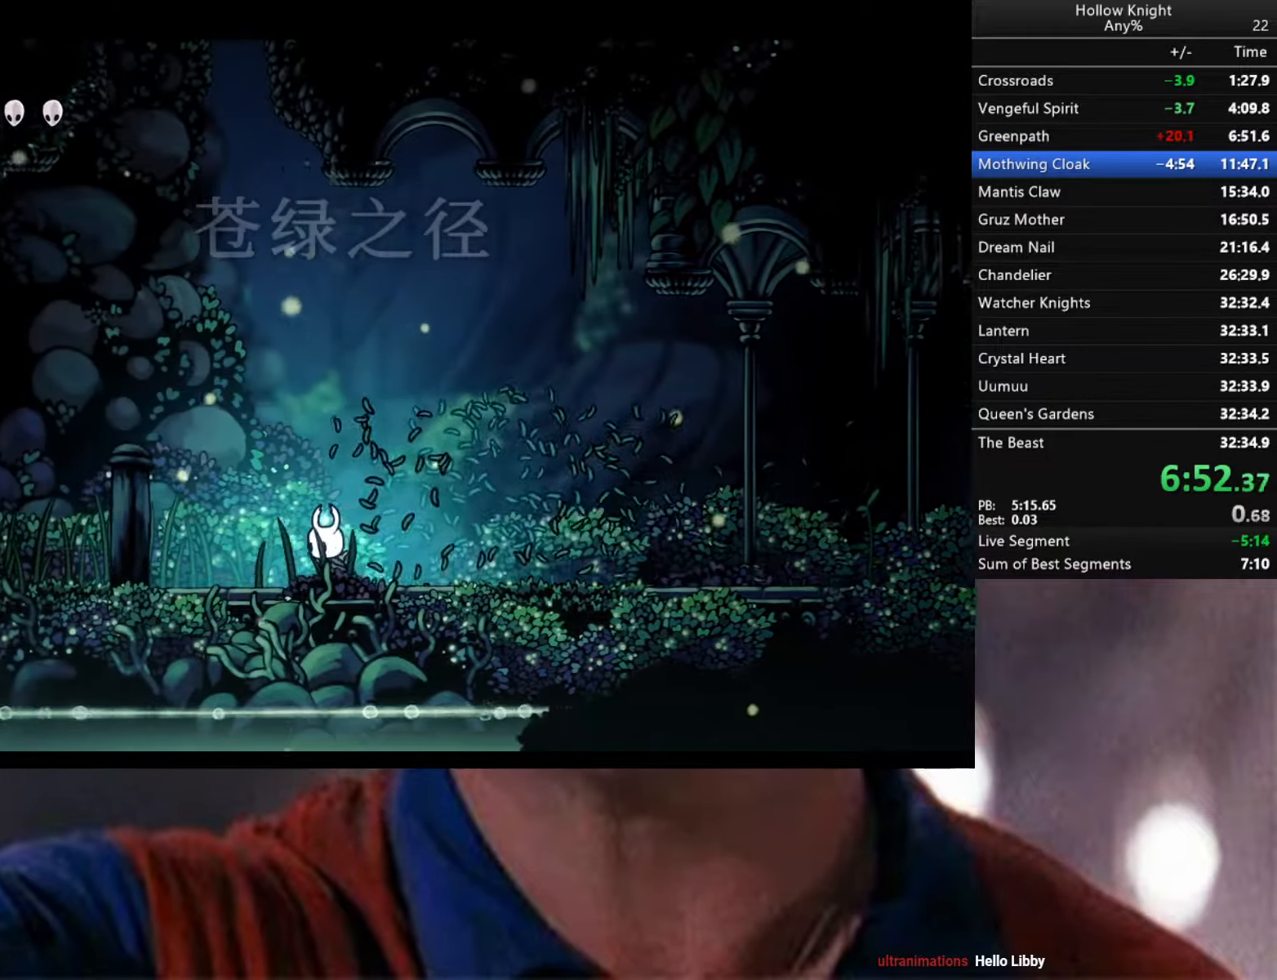
{"buttons": [], "left_stick": "down-left", "right_stick": "center", "events": [[33, "X", "down"], [133, "X", "up"], [200, "left_stick", "down-left"]]}
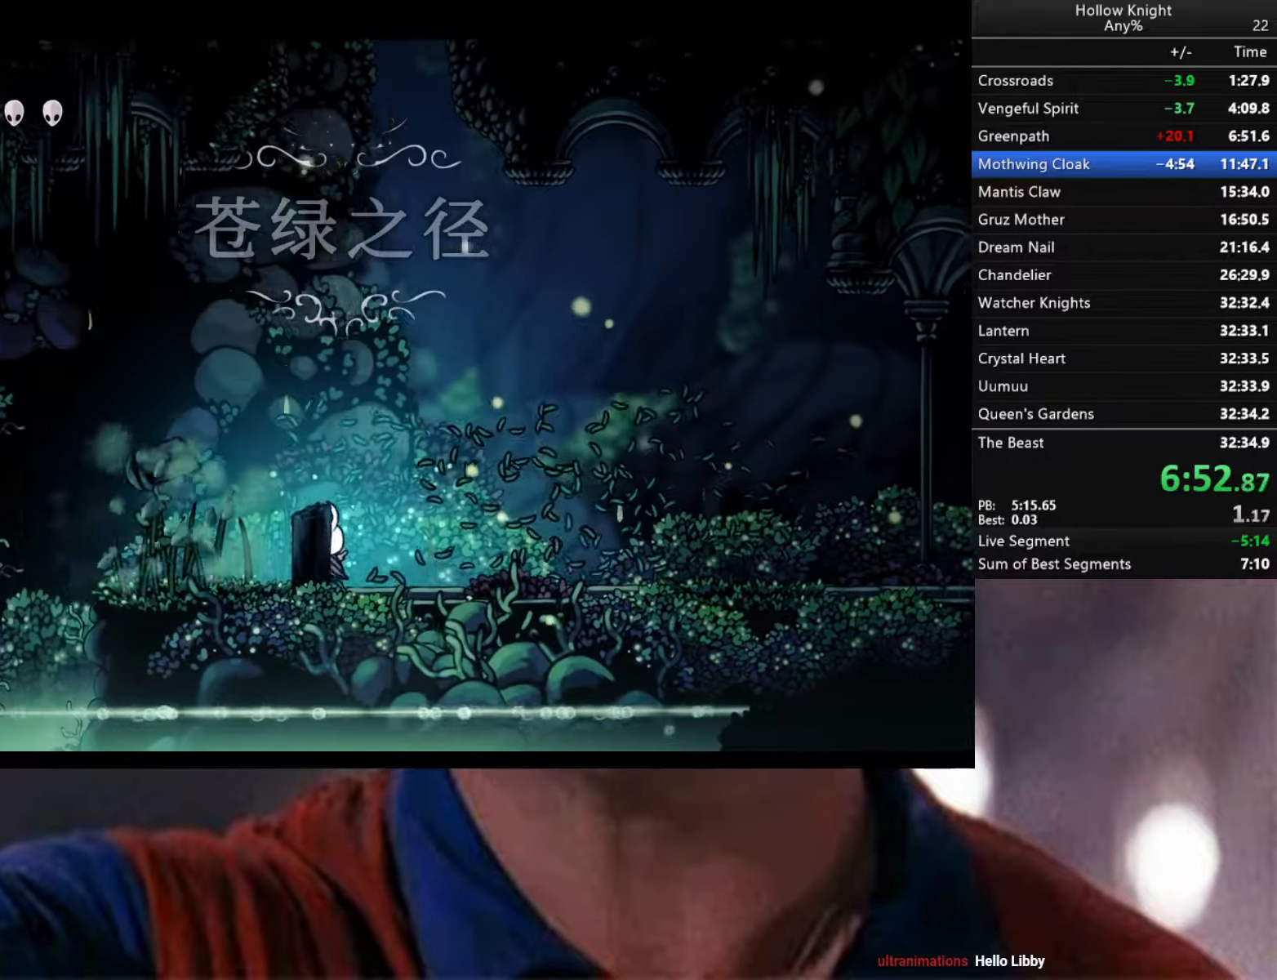
{"buttons": ["A"], "left_stick": "down-left", "right_stick": "center", "events": [[400, "A", "down"]]}
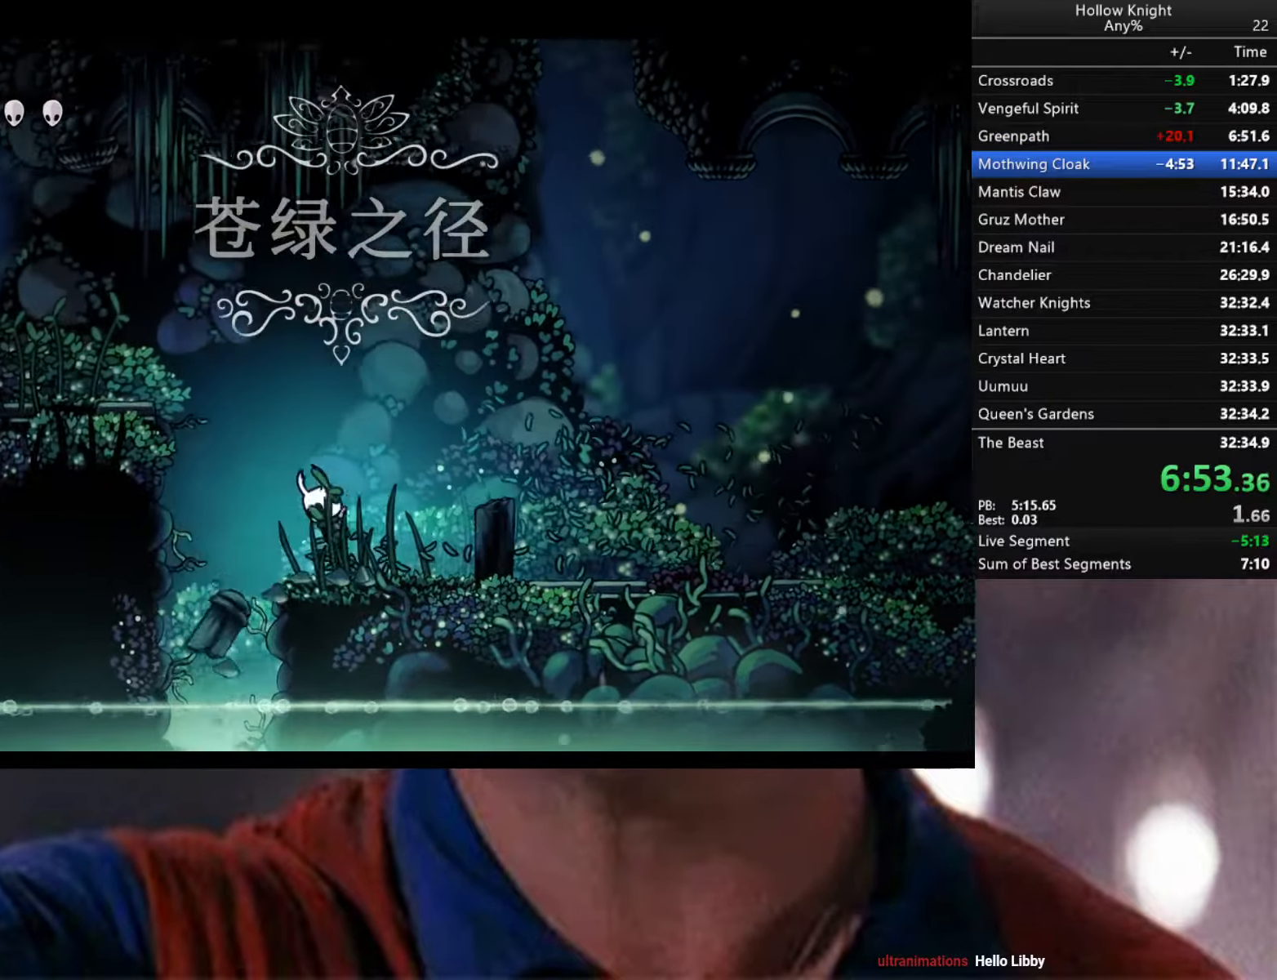
{"buttons": [], "left_stick": "down-left", "right_stick": "center", "events": [[500, "A", "up"]]}
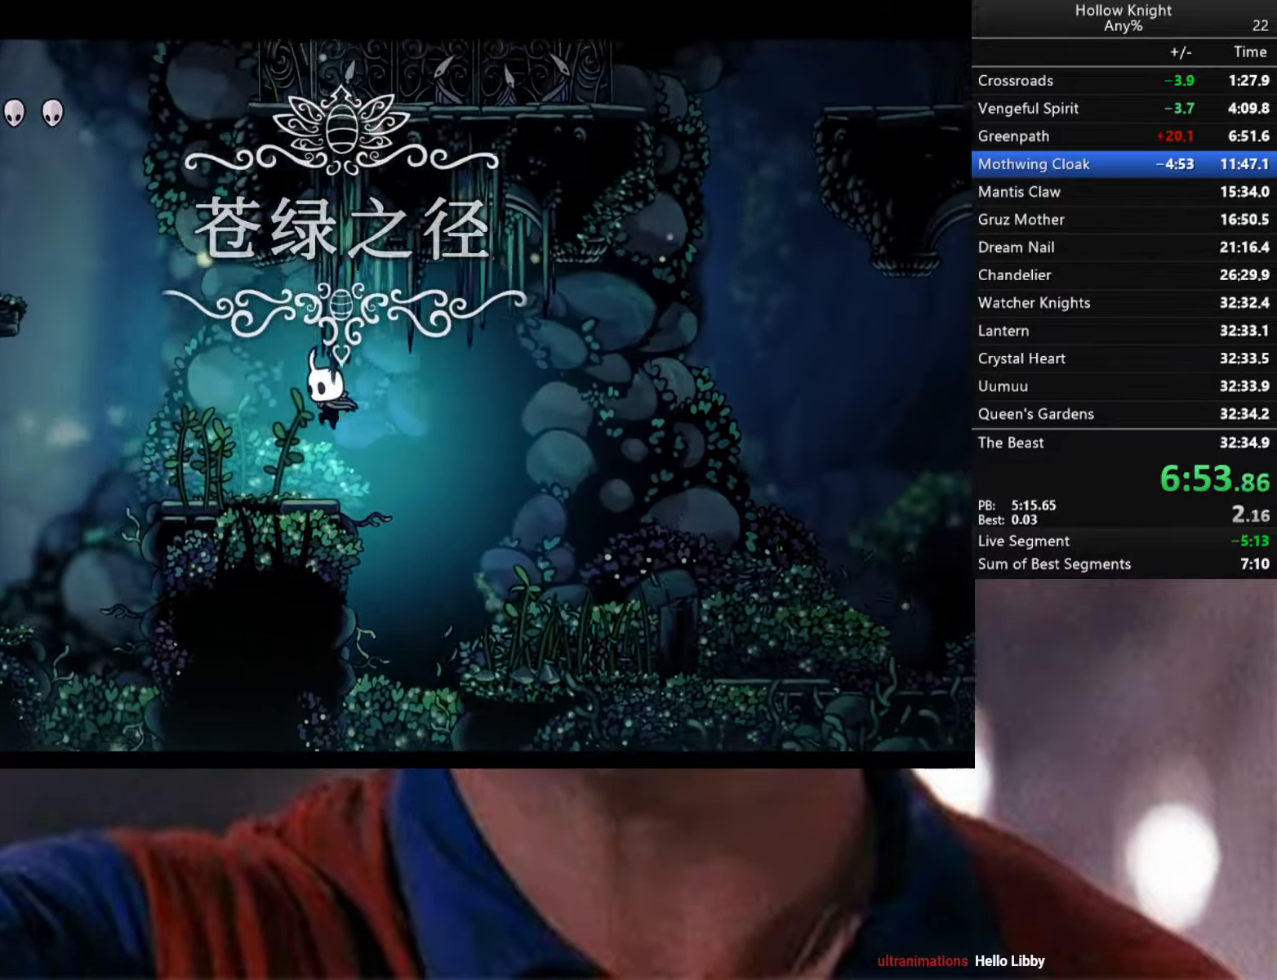
{"buttons": ["A"], "left_stick": "down-left", "right_stick": "center", "events": [[300, "A", "down"]]}
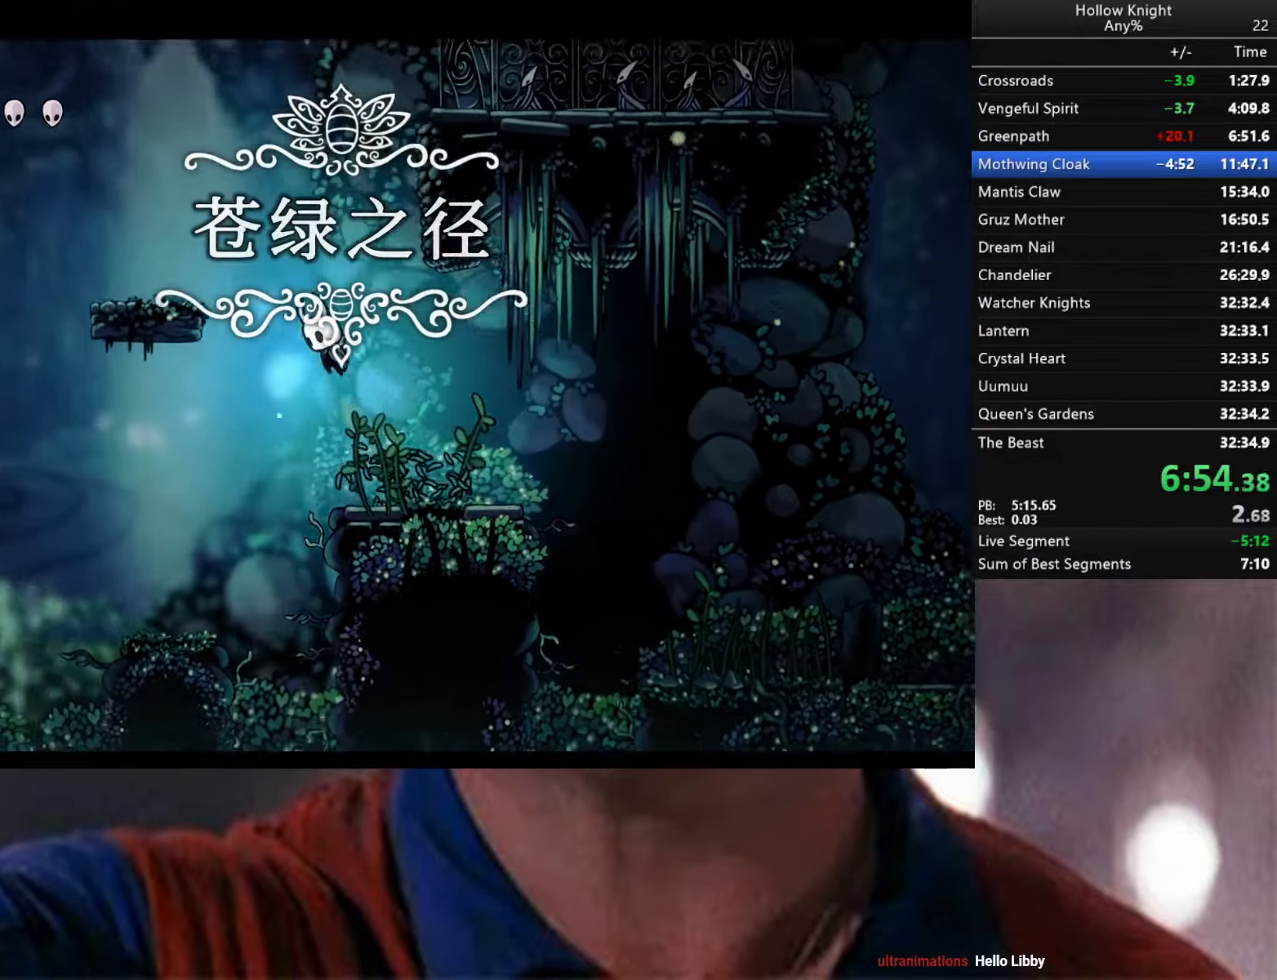
{"buttons": [], "left_stick": "down-left", "right_stick": "center", "events": [[250, "A", "up"]]}
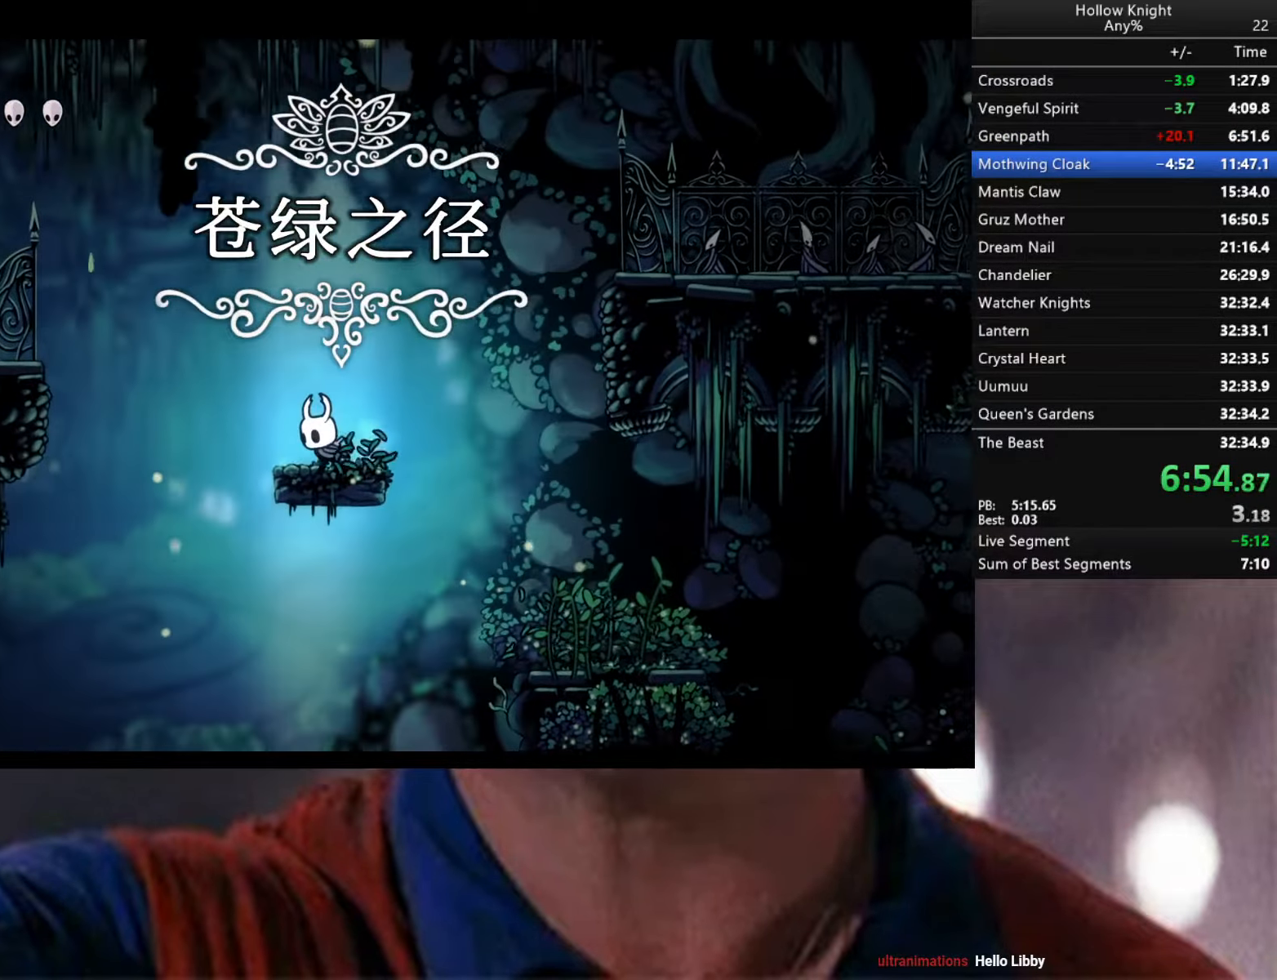
{"buttons": ["A"], "left_stick": "down-left", "right_stick": "center", "events": [[33, "A", "down"]]}
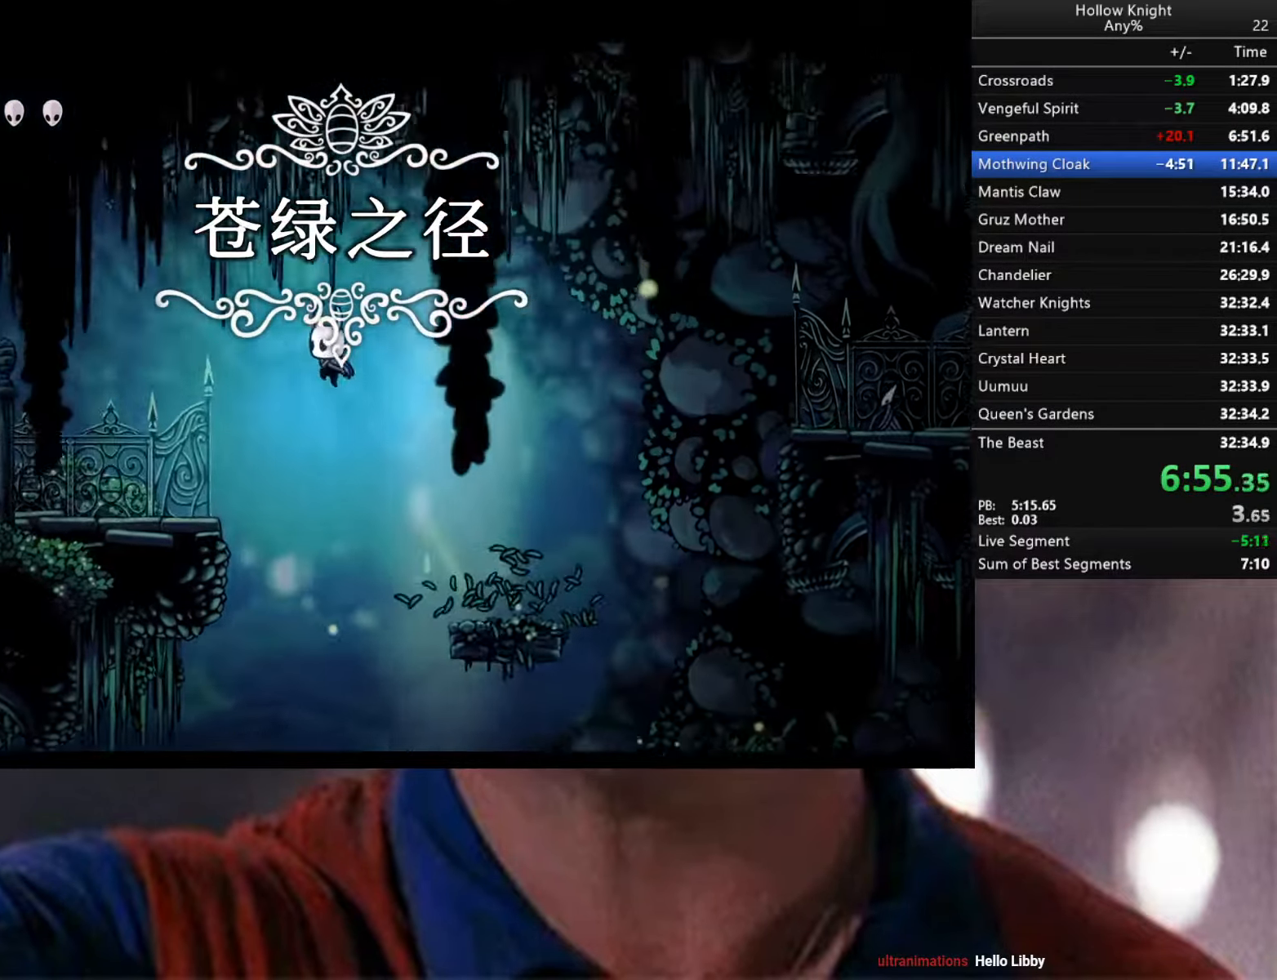
{"buttons": ["A"], "left_stick": "down-left", "right_stick": "center", "events": [[33, "A", "up"], [467, "A", "down"]]}